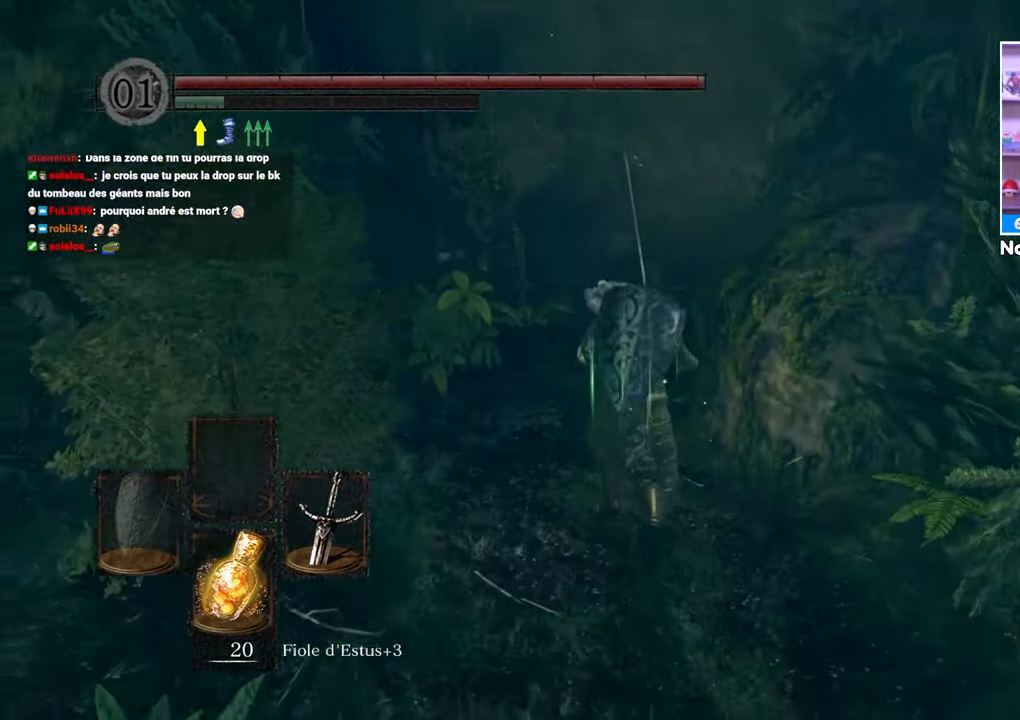
Gameplay with a controller (Xbox layout); each line is a JSON object with the inputs held at the frame after it (dt_ms = milliseconds from this image to that frame). "events" lists button and stick changes between this image and that frame as [ms after this image, input, new state], when the widget could be followed in between. Not read: L3 R3.
{"dt_ms": 500, "buttons": ["B"], "left_stick": "up", "right_stick": "center", "events": []}
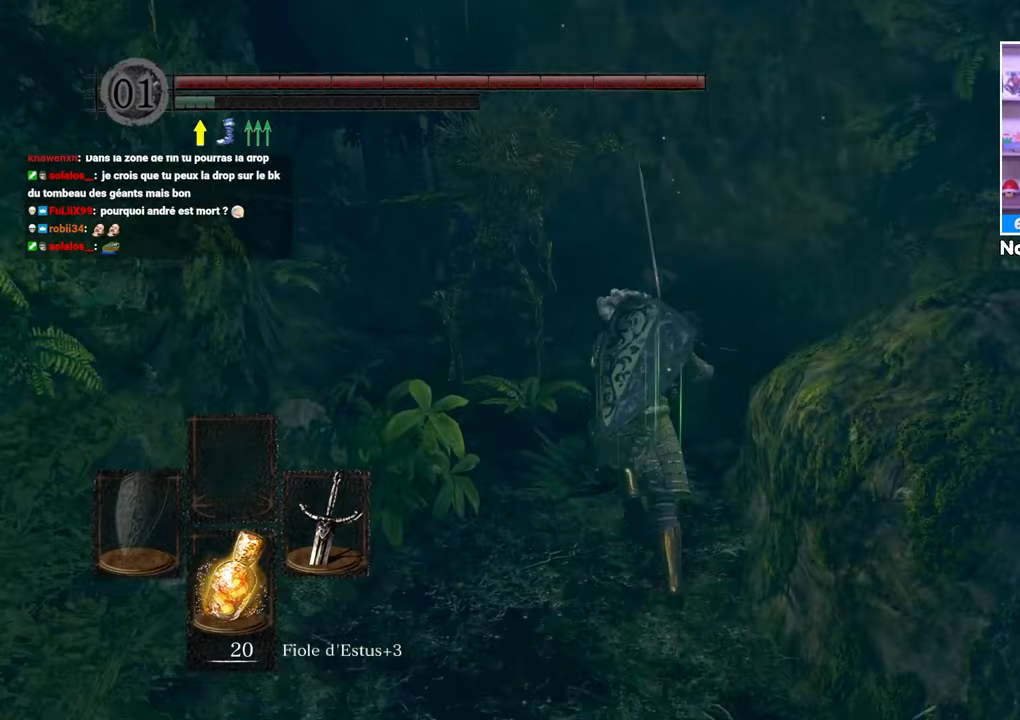
{"dt_ms": 500, "buttons": ["B"], "left_stick": "up", "right_stick": "center", "events": [[383, "B", "up"], [483, "B", "down"]]}
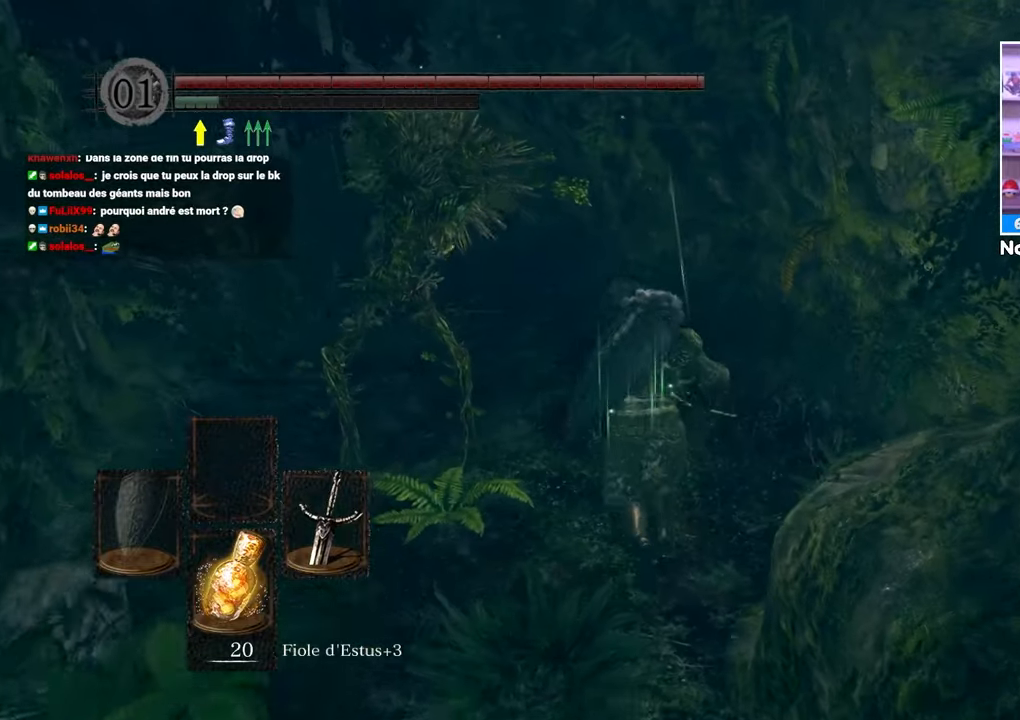
{"dt_ms": 500, "buttons": [], "left_stick": "up", "right_stick": "center", "events": [[133, "B", "up"]]}
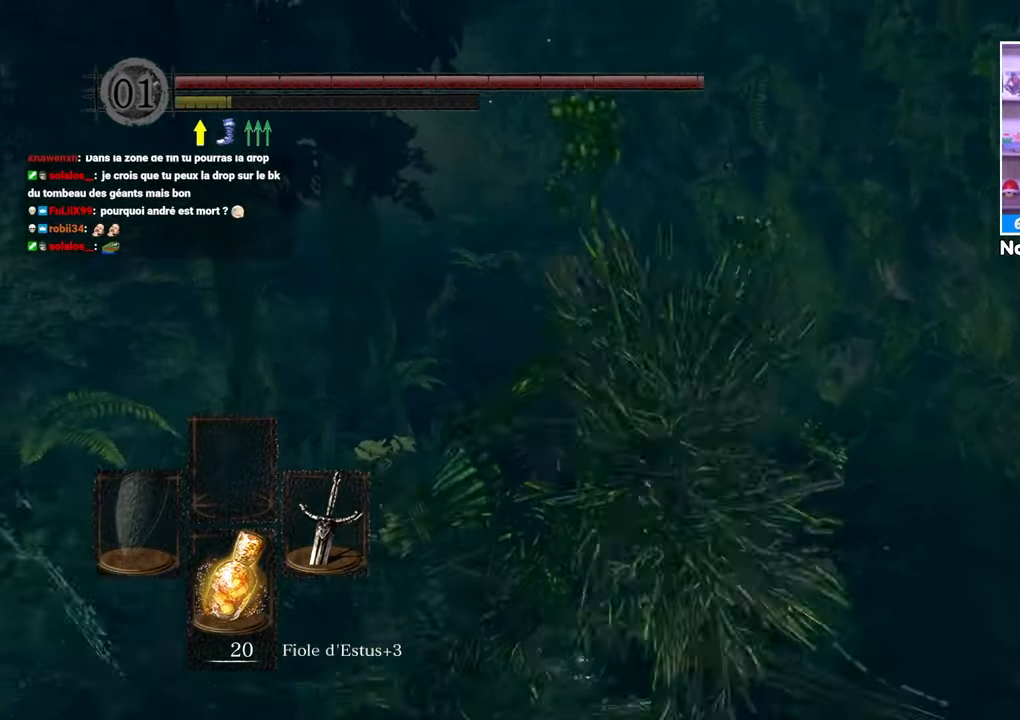
{"dt_ms": 500, "buttons": [], "left_stick": "up", "right_stick": "center", "events": []}
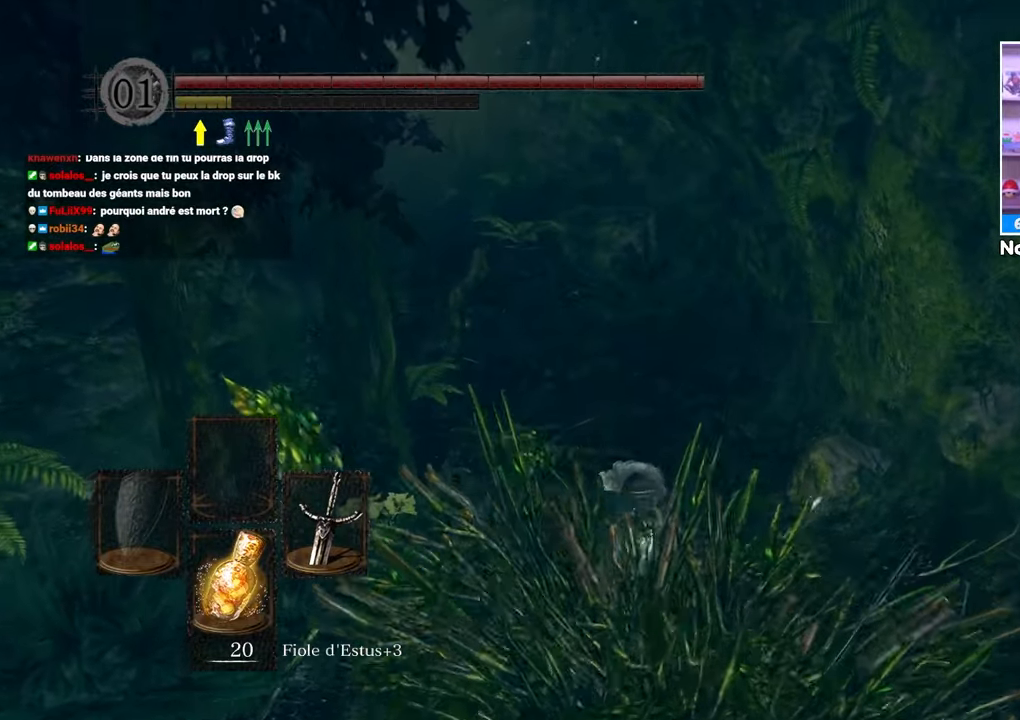
{"dt_ms": 500, "buttons": ["B"], "left_stick": "up", "right_stick": "center", "events": [[450, "B", "down"]]}
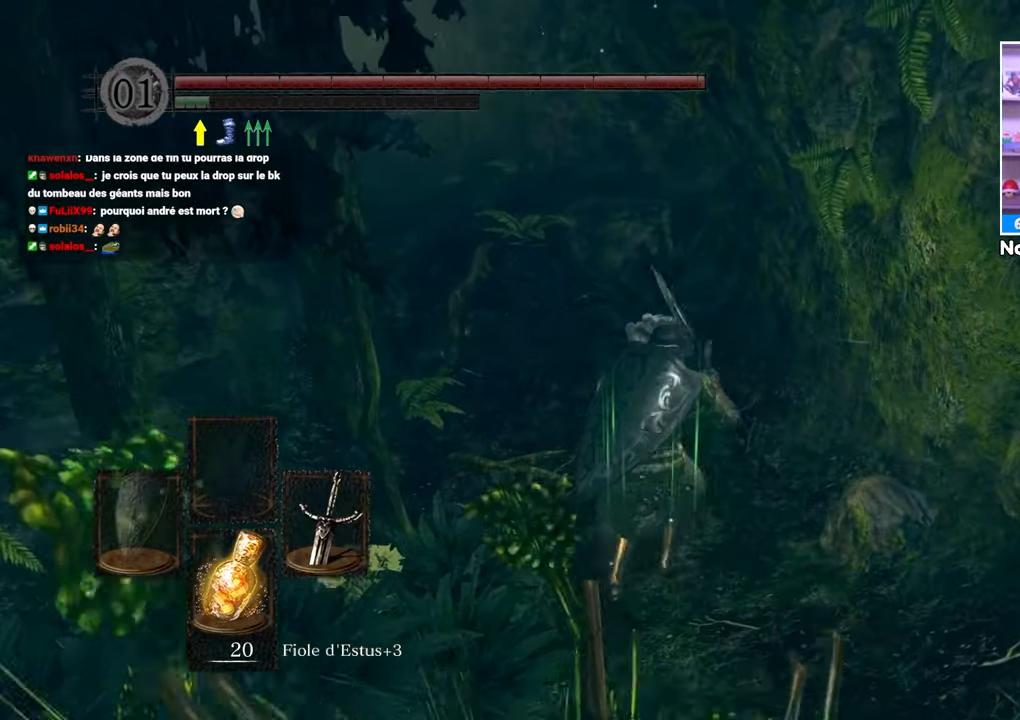
{"dt_ms": 500, "buttons": ["B"], "left_stick": "up", "right_stick": "center", "events": [[267, "left_stick", "up-left"], [500, "left_stick", "up"]]}
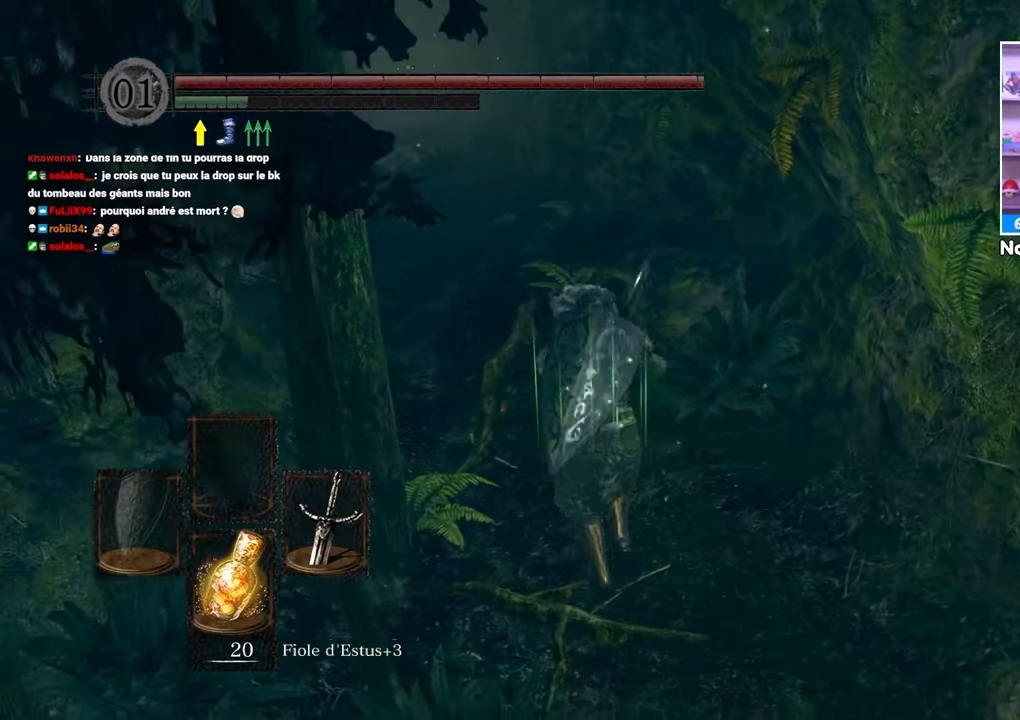
{"dt_ms": 500, "buttons": ["B"], "left_stick": "up", "right_stick": "center", "events": []}
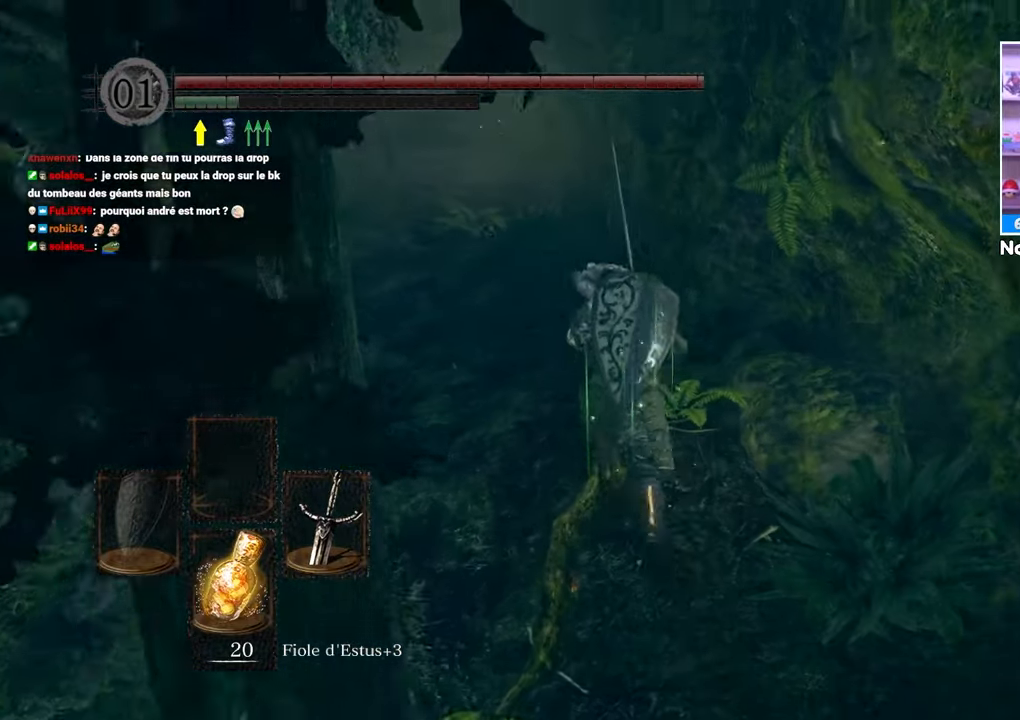
{"dt_ms": 500, "buttons": ["B"], "left_stick": "up", "right_stick": "center", "events": []}
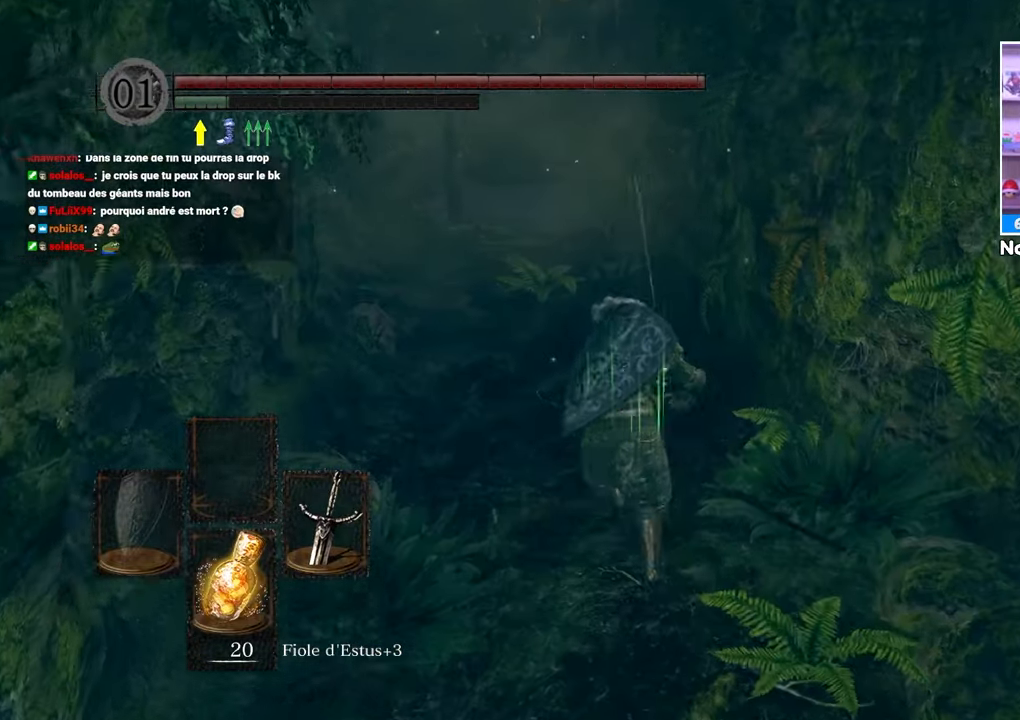
{"dt_ms": 500, "buttons": ["B"], "left_stick": "up", "right_stick": "center", "events": []}
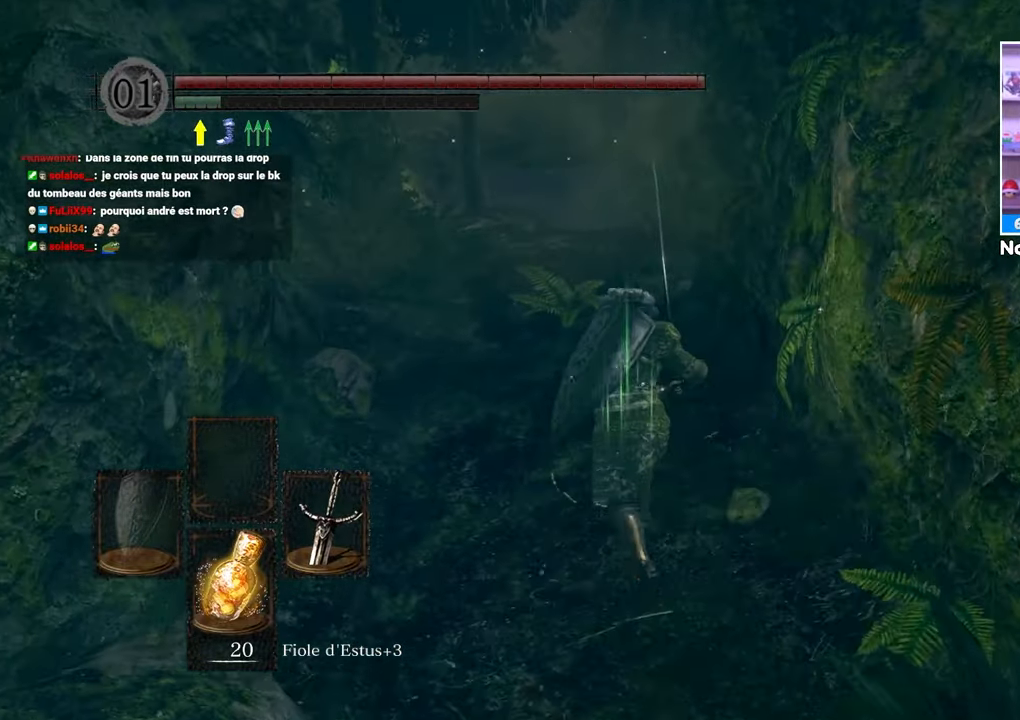
{"dt_ms": 500, "buttons": ["B"], "left_stick": "up", "right_stick": "center", "events": []}
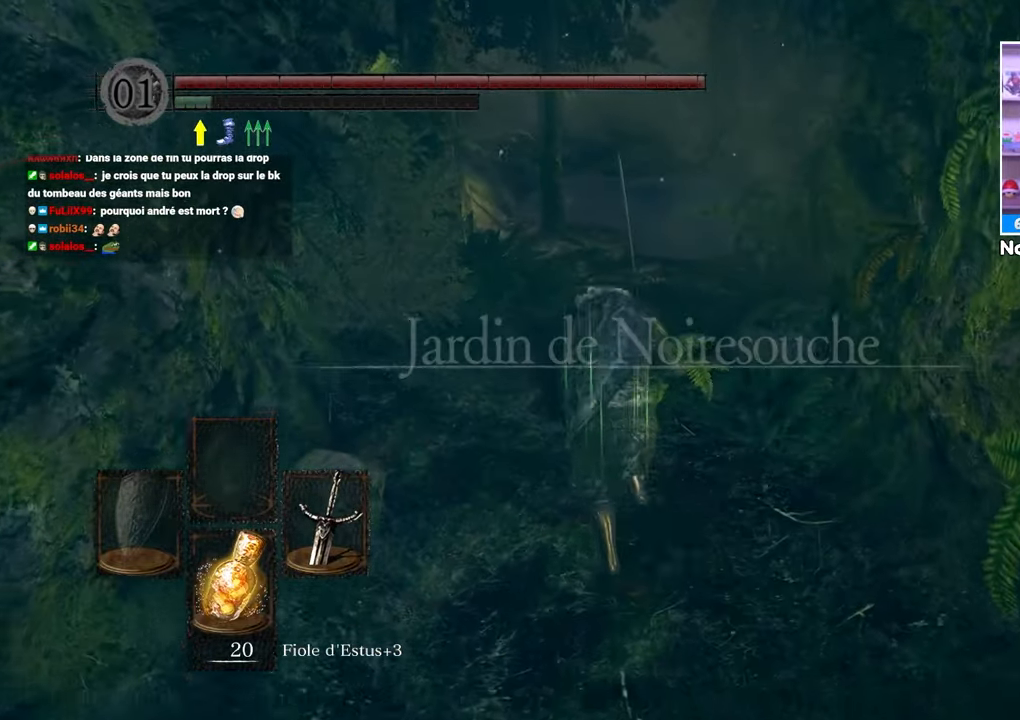
{"dt_ms": 500, "buttons": ["B"], "left_stick": "up", "right_stick": "center", "events": []}
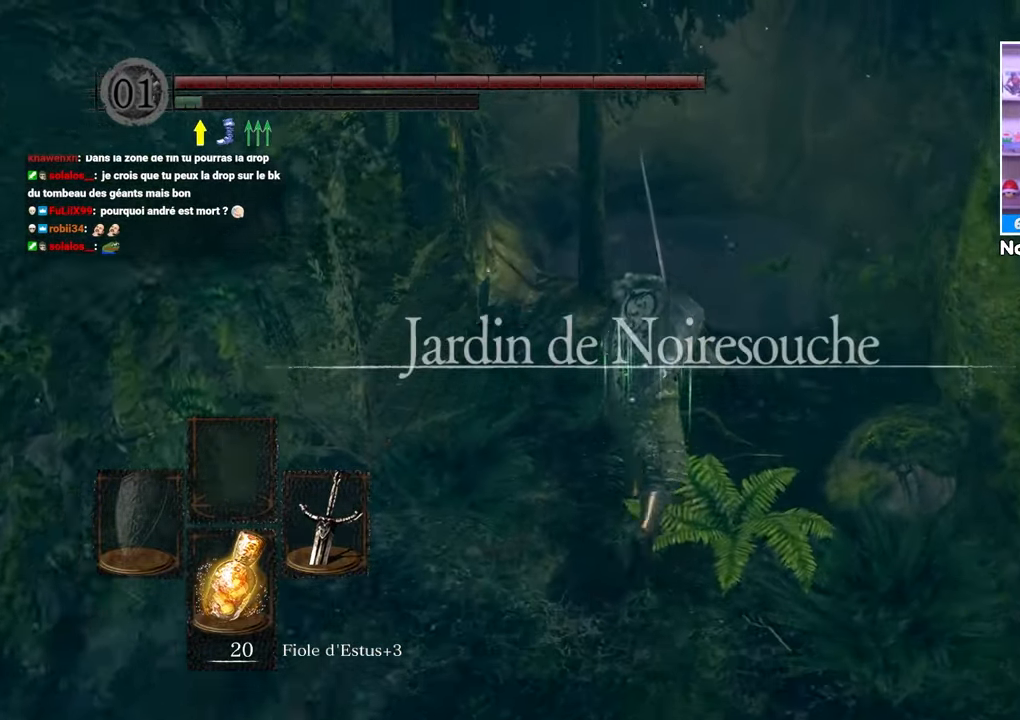
{"dt_ms": 500, "buttons": ["B"], "left_stick": "up", "right_stick": "center", "events": []}
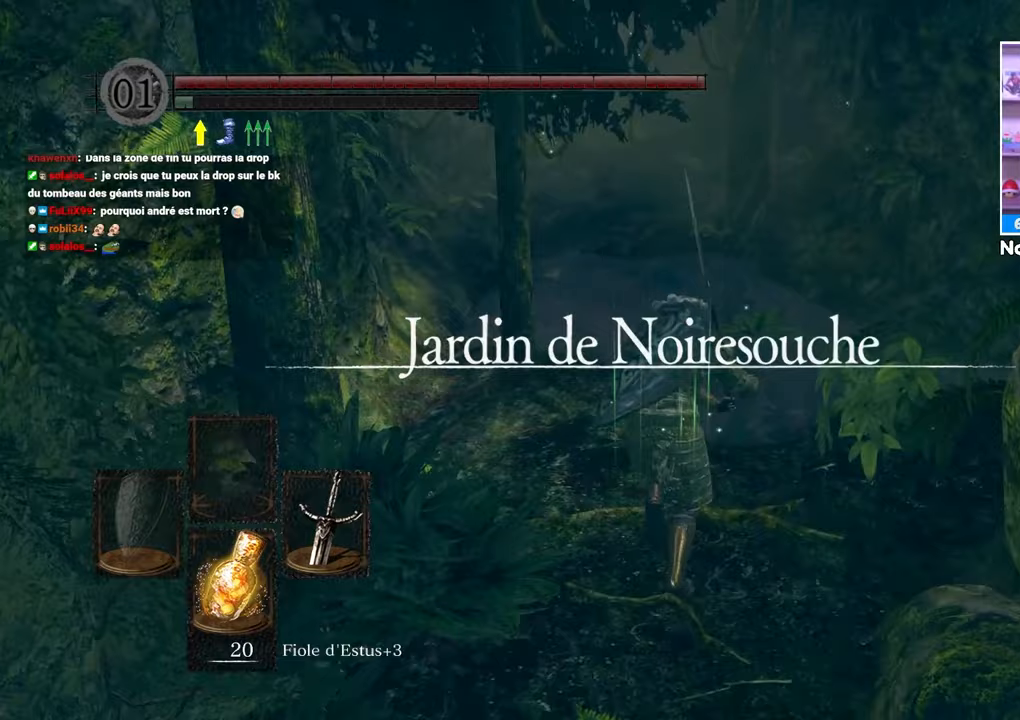
{"dt_ms": 500, "buttons": ["B"], "left_stick": "up", "right_stick": "center", "events": []}
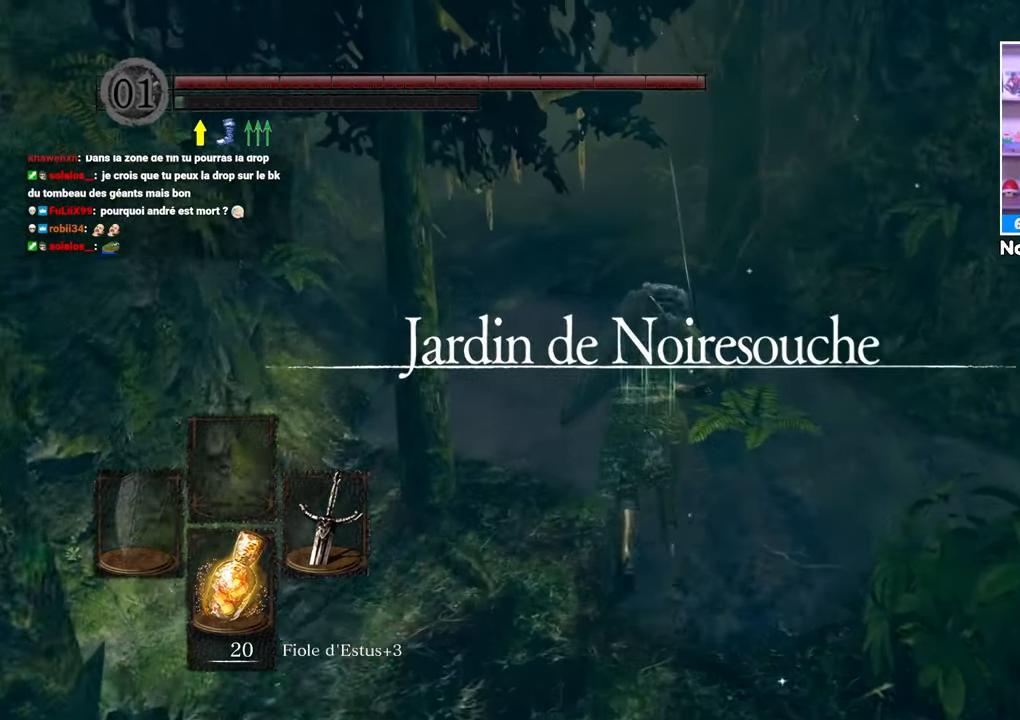
{"dt_ms": 500, "buttons": ["B"], "left_stick": "up", "right_stick": "center"}
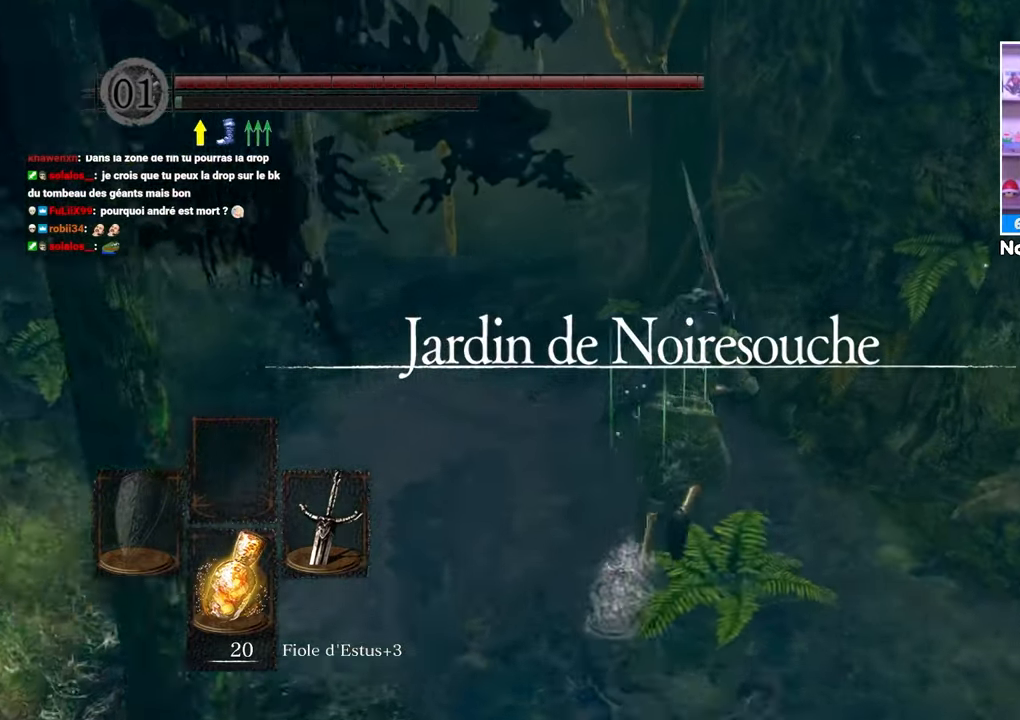
{"dt_ms": 500, "buttons": ["B"], "left_stick": "up-left", "right_stick": "center", "events": [[383, "left_stick", "up-left"]]}
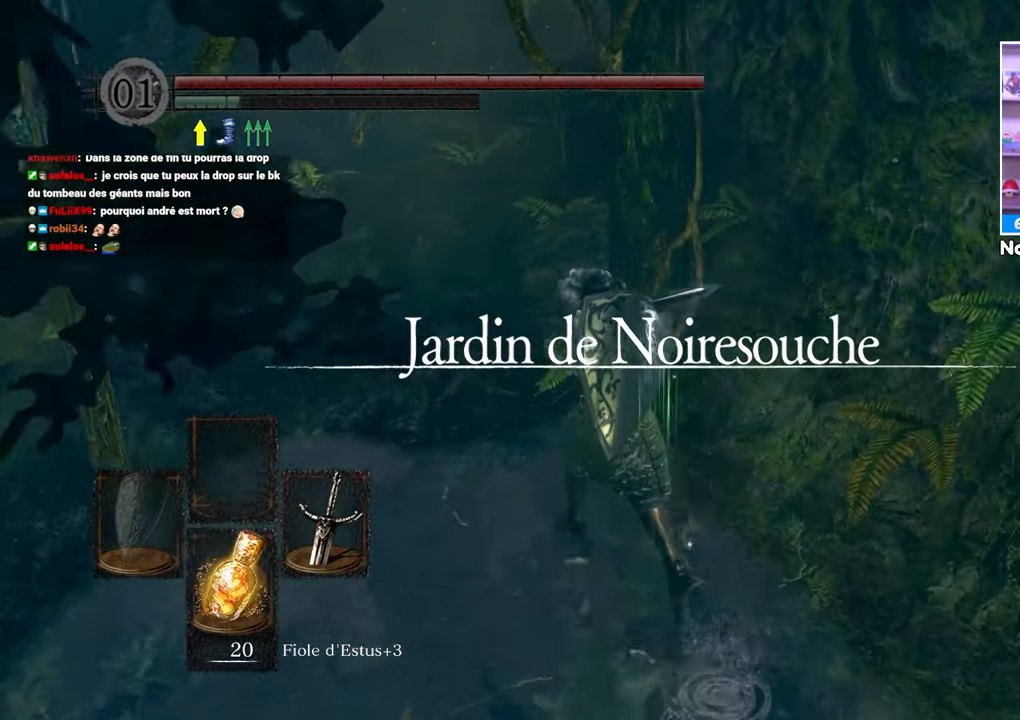
{"dt_ms": 500, "buttons": [], "left_stick": "up", "right_stick": "center", "events": [[250, "left_stick", "up"], [283, "B", "up"]]}
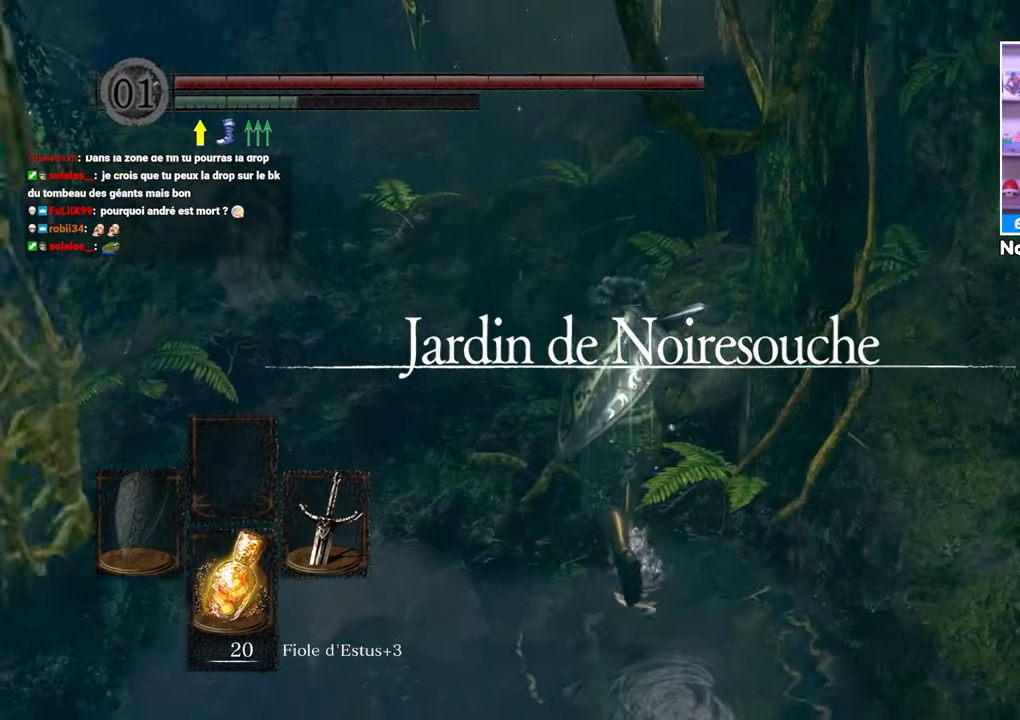
{"dt_ms": 500, "buttons": ["B"], "left_stick": "up", "right_stick": "center", "events": [[133, "B", "down"]]}
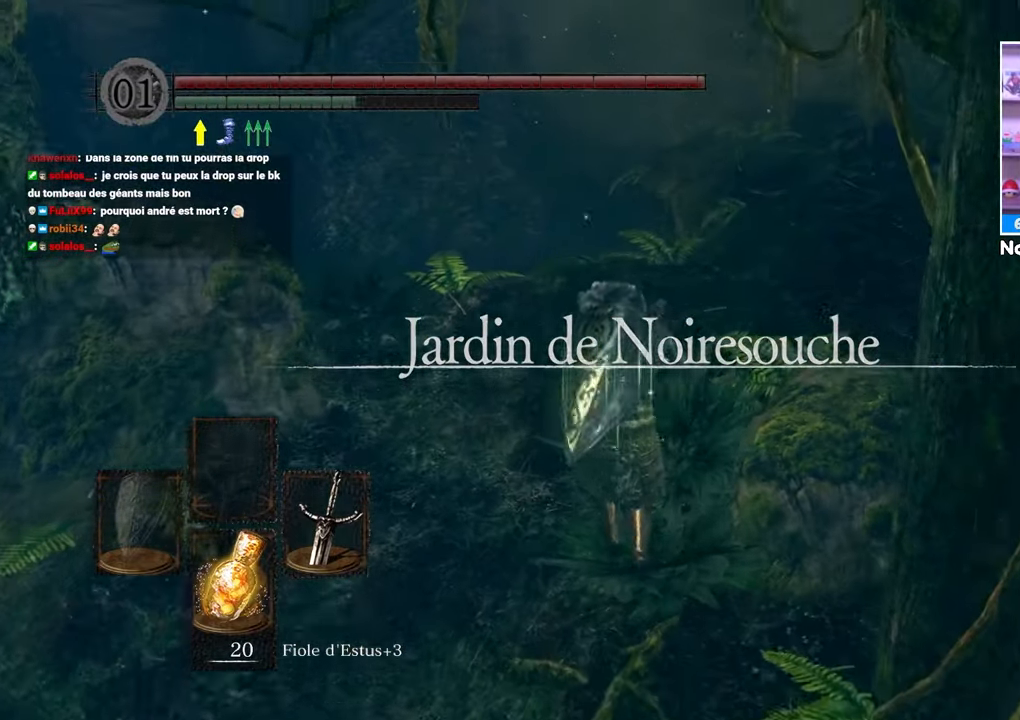
{"dt_ms": 500, "buttons": ["B"], "left_stick": "up", "right_stick": "center", "events": [[150, "left_stick", "up-right"], [367, "left_stick", "up"]]}
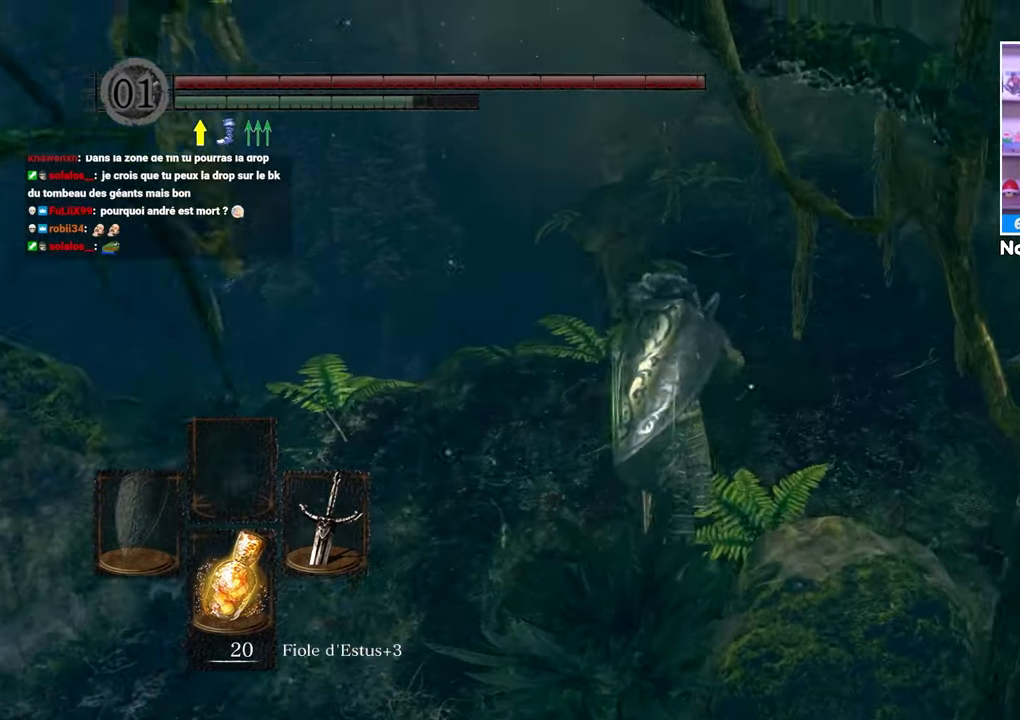
{"dt_ms": 500, "buttons": ["B"], "left_stick": "up", "right_stick": "center", "events": [[233, "left_stick", "up-right"], [433, "left_stick", "up"]]}
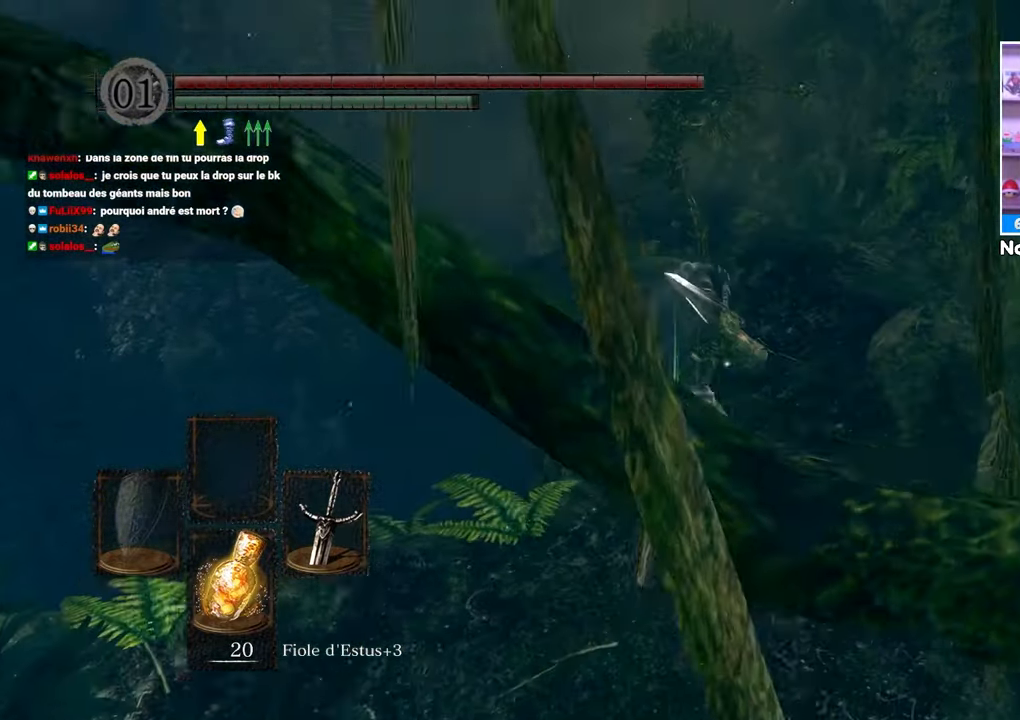
{"dt_ms": 500, "buttons": [], "left_stick": "up", "right_stick": "center", "events": [[133, "left_stick", "up-right"], [150, "B", "up"], [267, "left_stick", "up"], [350, "B", "down"], [433, "B", "up"]]}
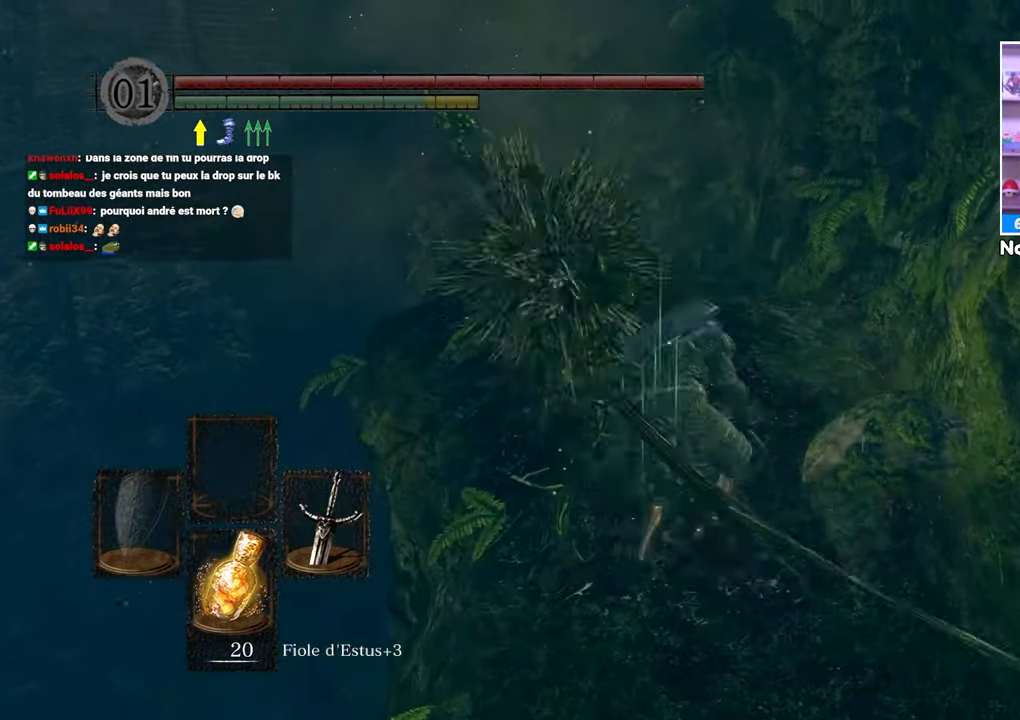
{"dt_ms": 500, "buttons": [], "left_stick": "up-left", "right_stick": "center", "events": [[317, "left_stick", "up-left"]]}
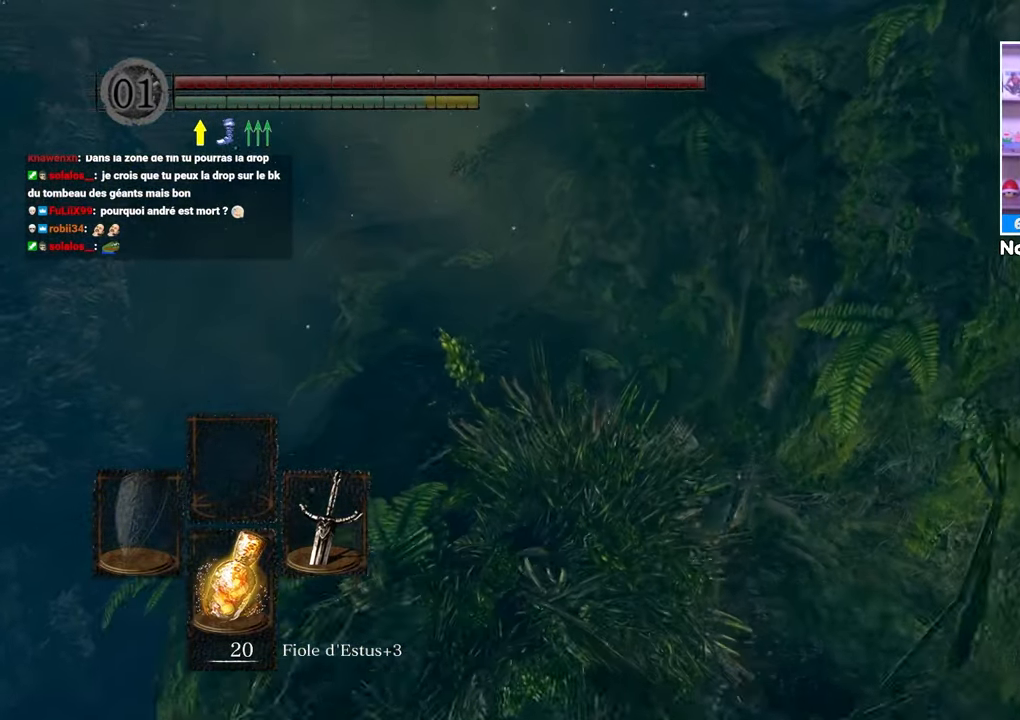
{"dt_ms": 1000, "buttons": ["B"], "left_stick": "up", "right_stick": "center"}
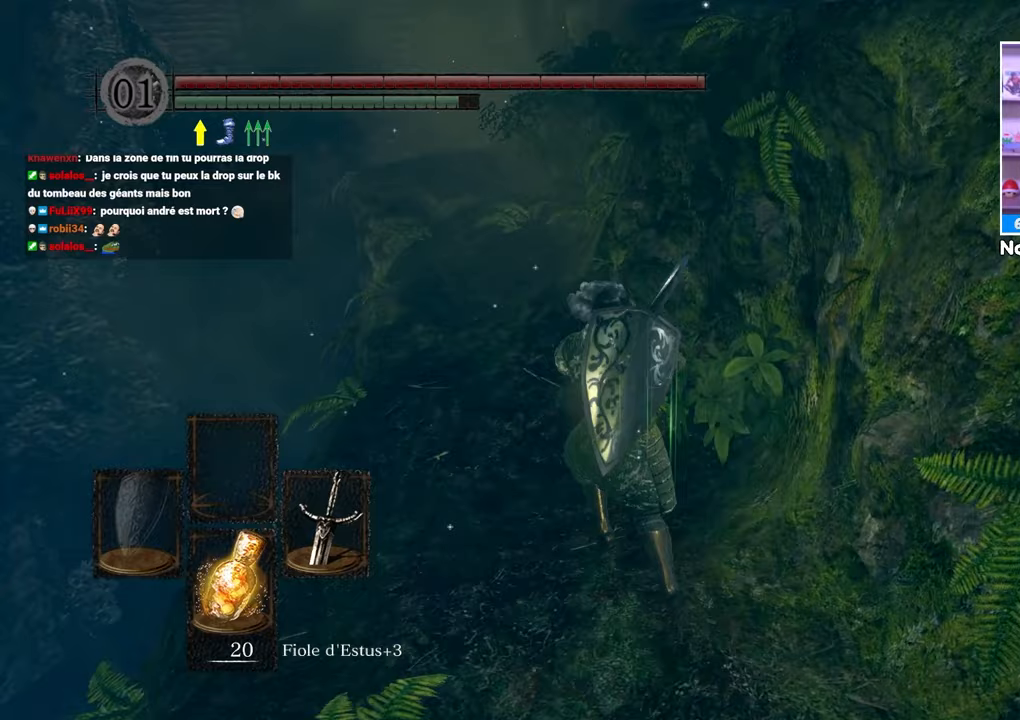
{"dt_ms": 500, "buttons": ["B"], "left_stick": "up", "right_stick": "center", "events": []}
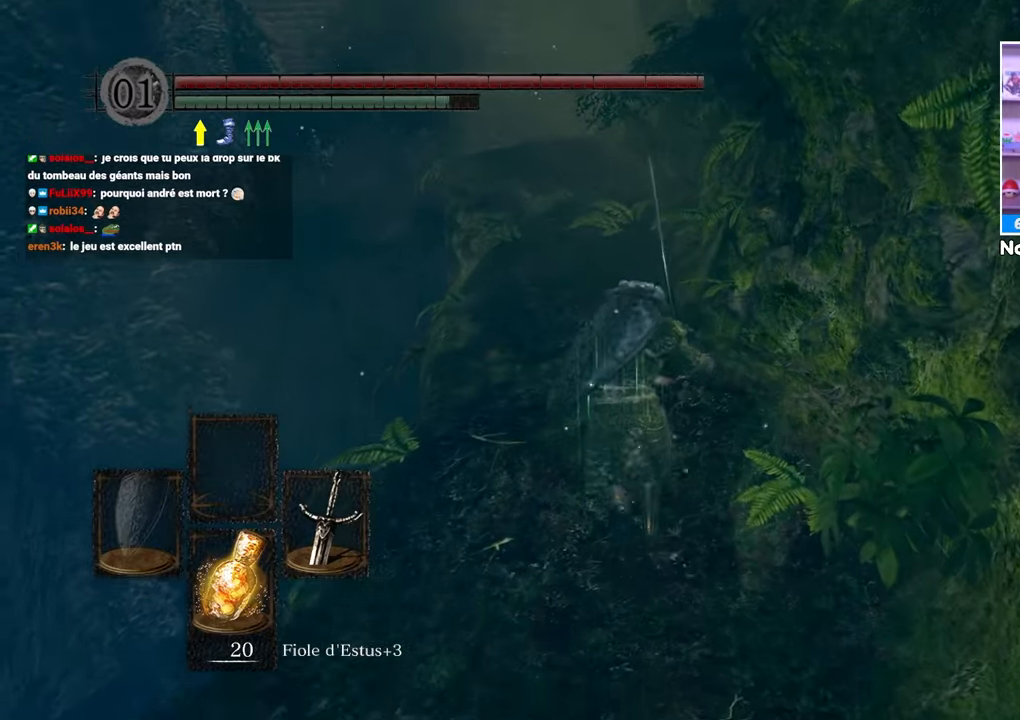
{"dt_ms": 500, "buttons": ["B"], "left_stick": "up", "right_stick": "center", "events": []}
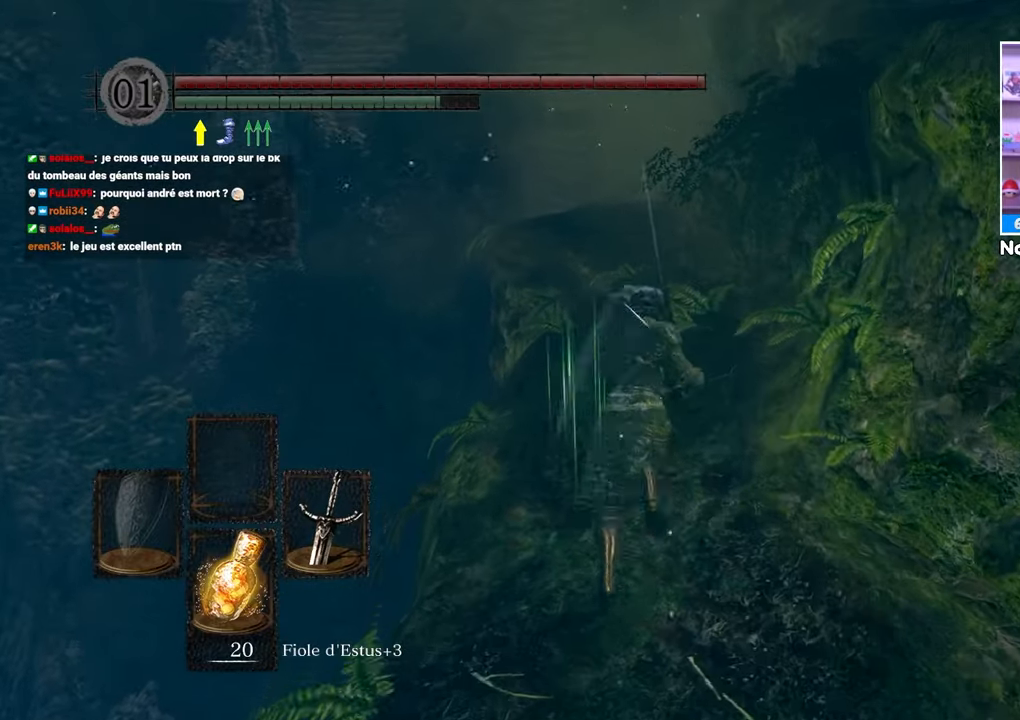
{"dt_ms": 500, "buttons": ["B"], "left_stick": "up", "right_stick": "center", "events": []}
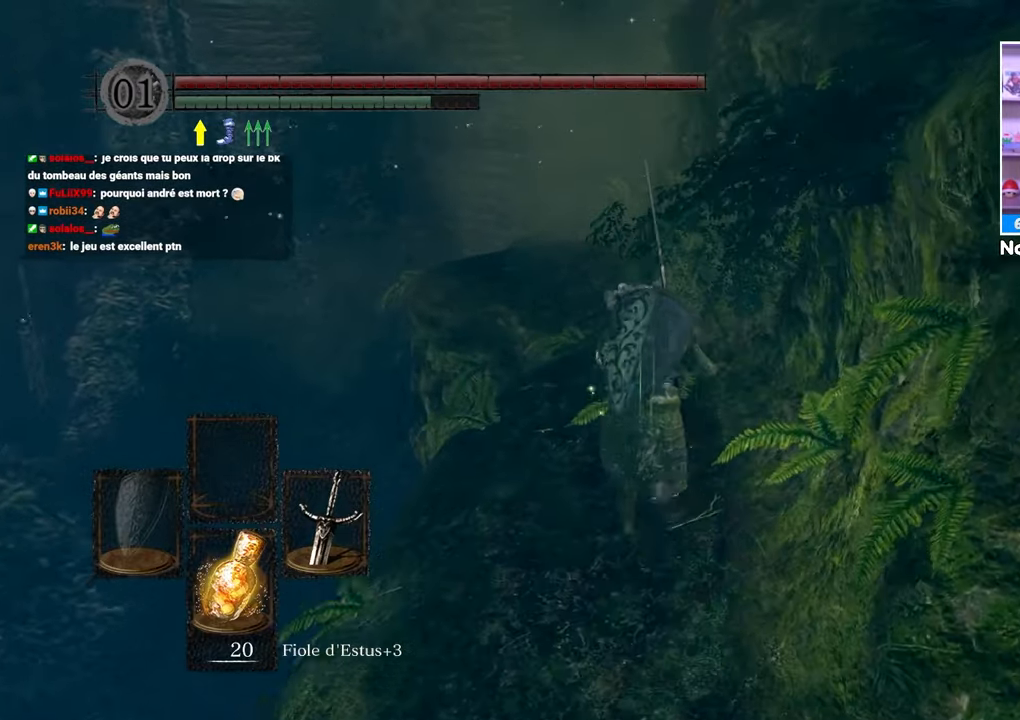
{"dt_ms": 500, "buttons": ["B"], "left_stick": "up", "right_stick": "center", "events": []}
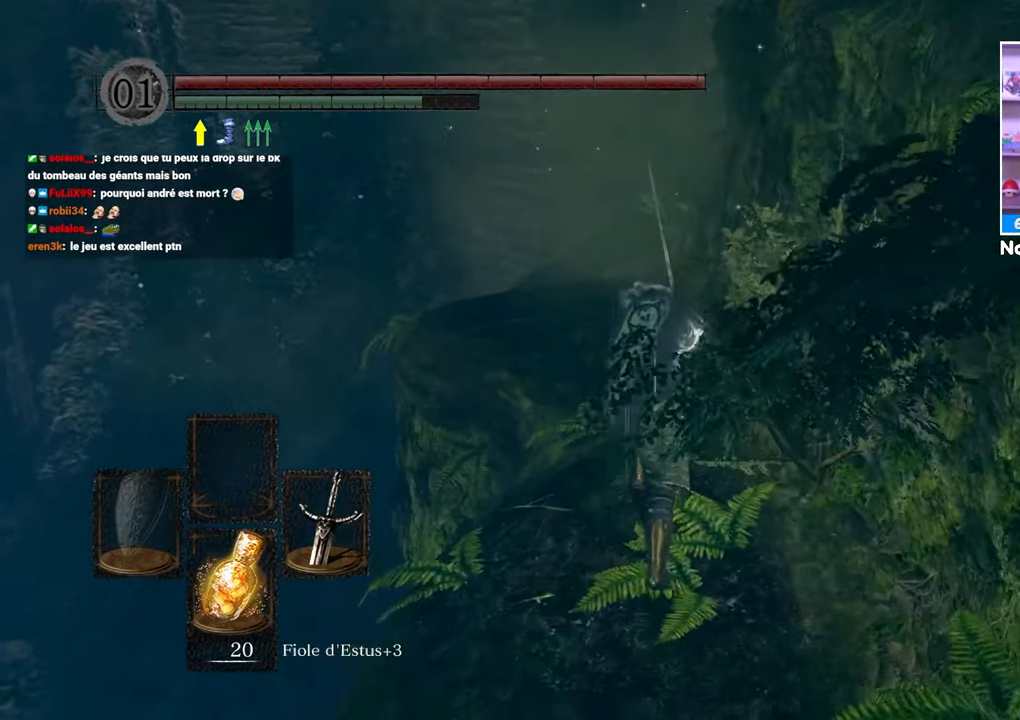
{"dt_ms": 500, "buttons": ["B"], "left_stick": "up", "right_stick": "center", "events": []}
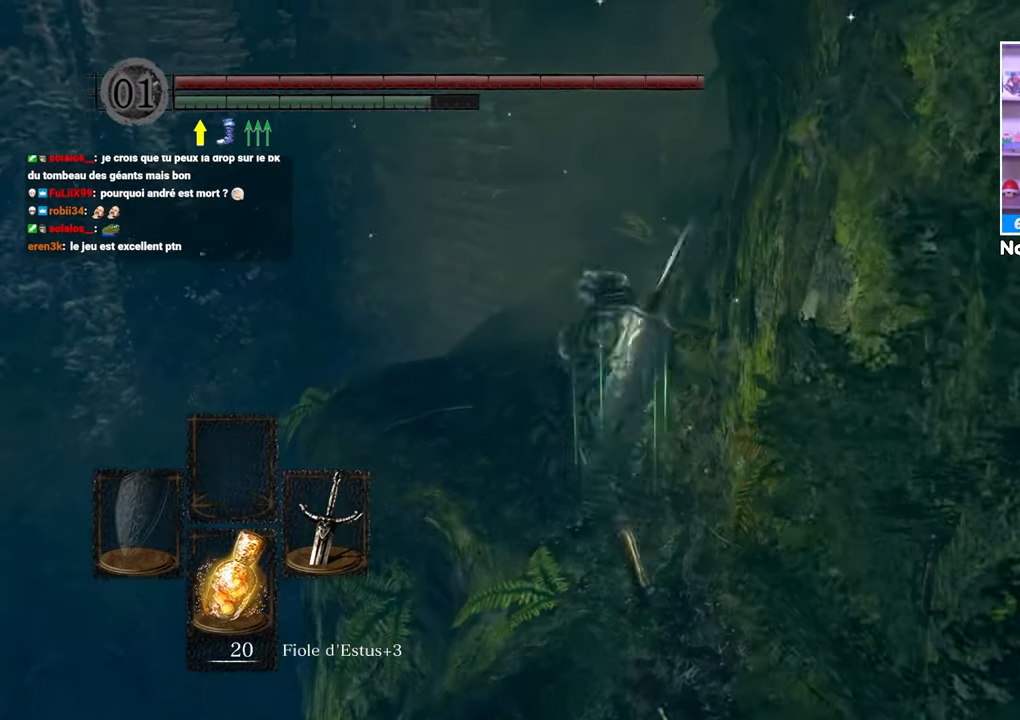
{"dt_ms": 500, "buttons": ["B"], "left_stick": "up", "right_stick": "center", "events": []}
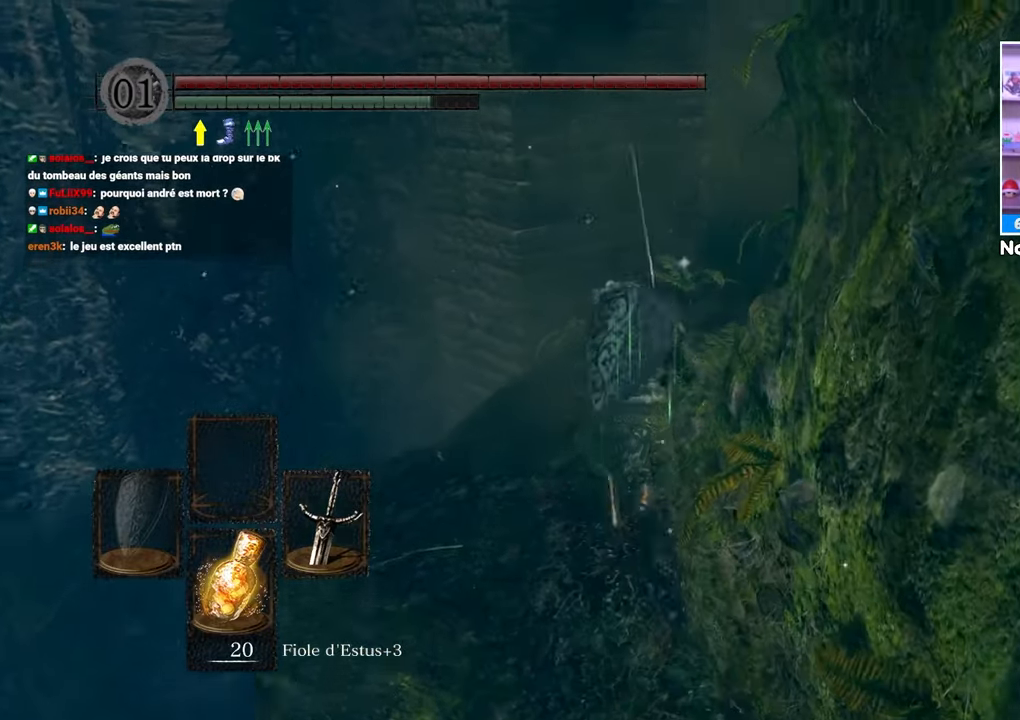
{"dt_ms": 500, "buttons": ["B"], "left_stick": "up", "right_stick": "center", "events": []}
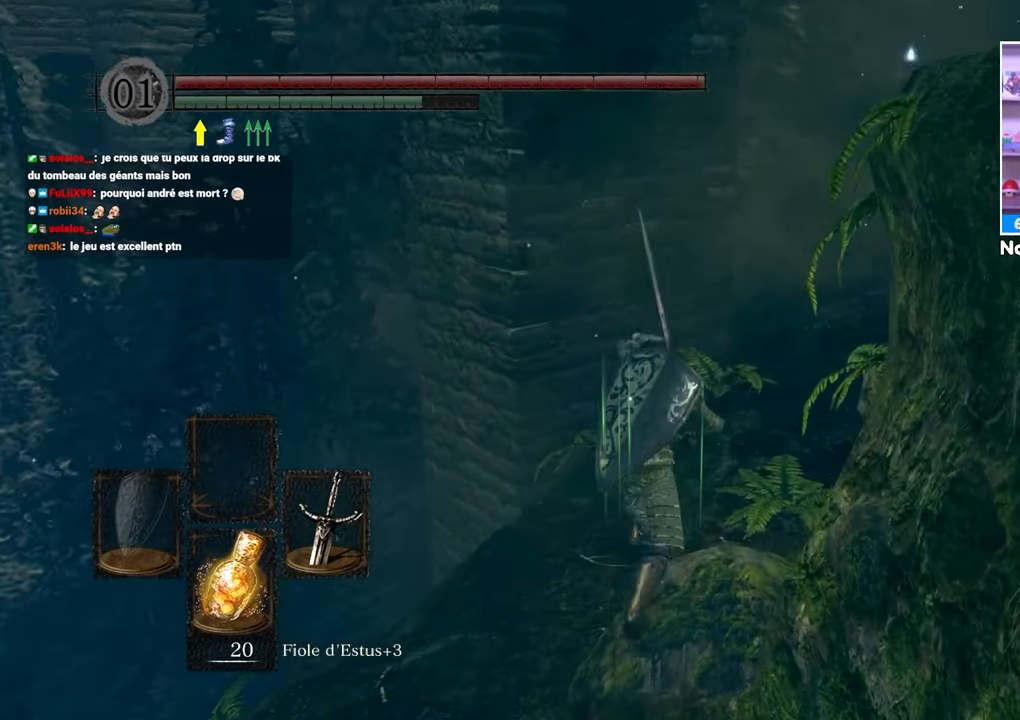
{"dt_ms": 500, "buttons": ["B"], "left_stick": "up", "right_stick": "center", "events": [[50, "right_stick", "right"], [233, "right_stick", "center"]]}
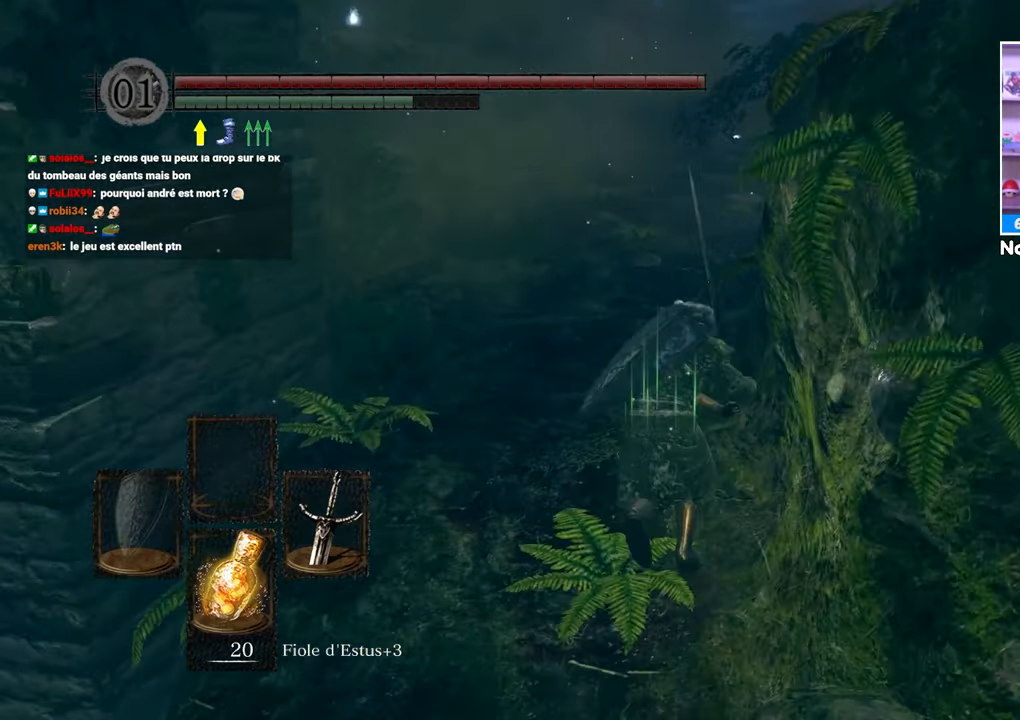
{"dt_ms": 500, "buttons": ["B"], "left_stick": "up", "right_stick": "center", "events": []}